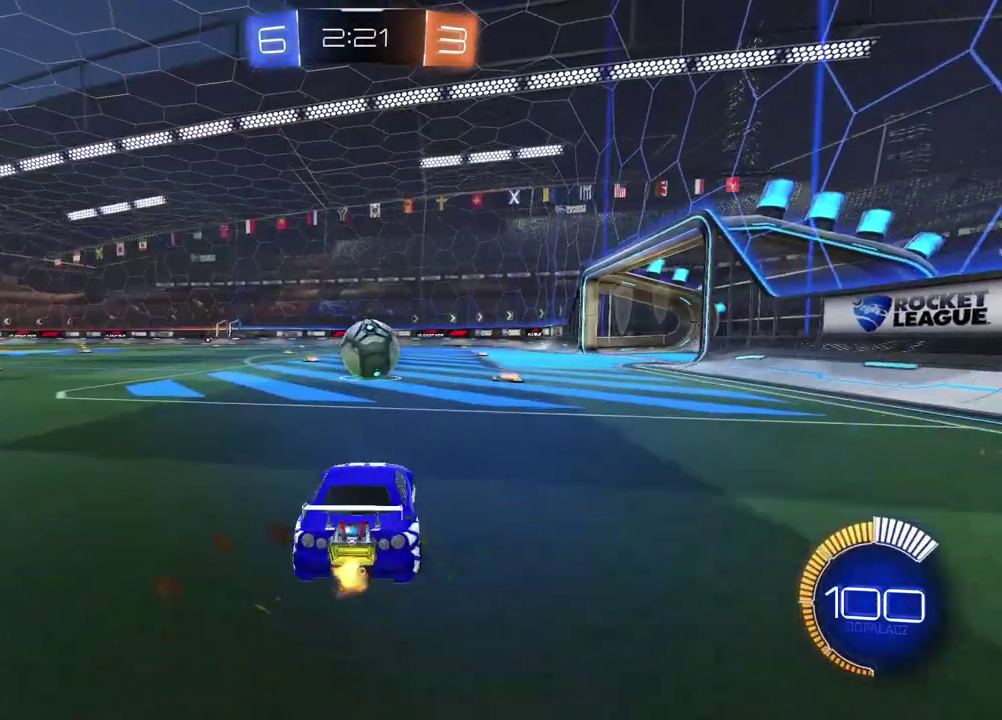
Gameplay with a controller (PlayStation layout); each line is a JSON object with the inputs held at the frame after it. "events" lists button and stick changes between this image and that frame as [ms after this image, input, new state], when the widget could be followed in between. Not read: L1.
{"buttons": ["CIRCLE", "R2"], "left_stick": "left", "right_stick": "center"}
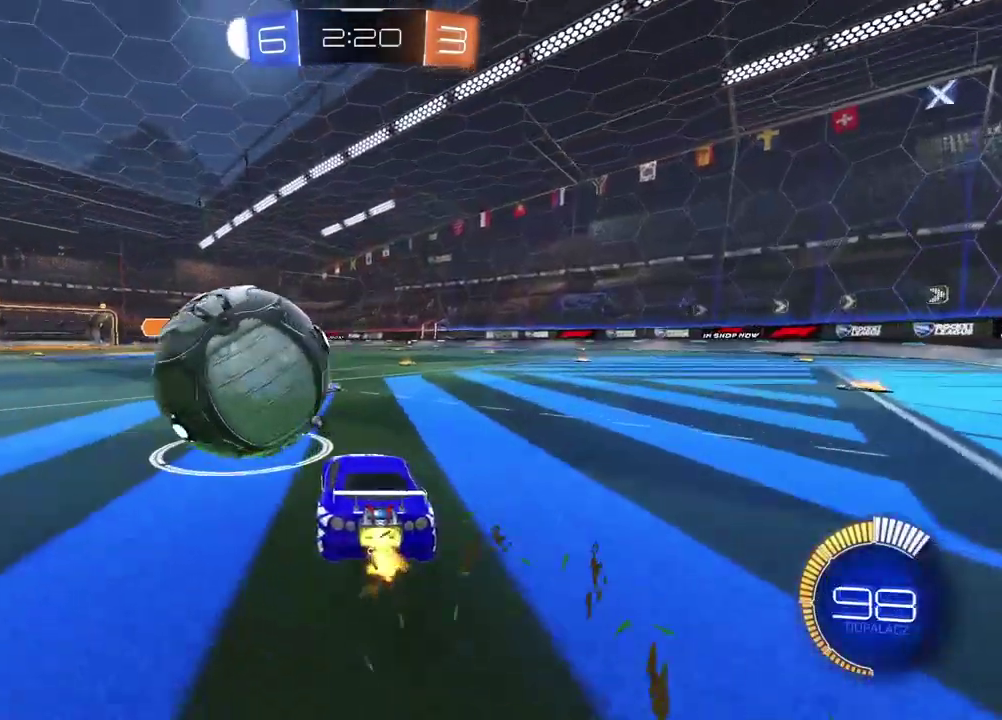
{"buttons": ["CIRCLE", "R2"], "left_stick": "center", "right_stick": "center", "events": [[267, "left_stick", "center"], [400, "left_stick", "right"], [483, "left_stick", "center"]]}
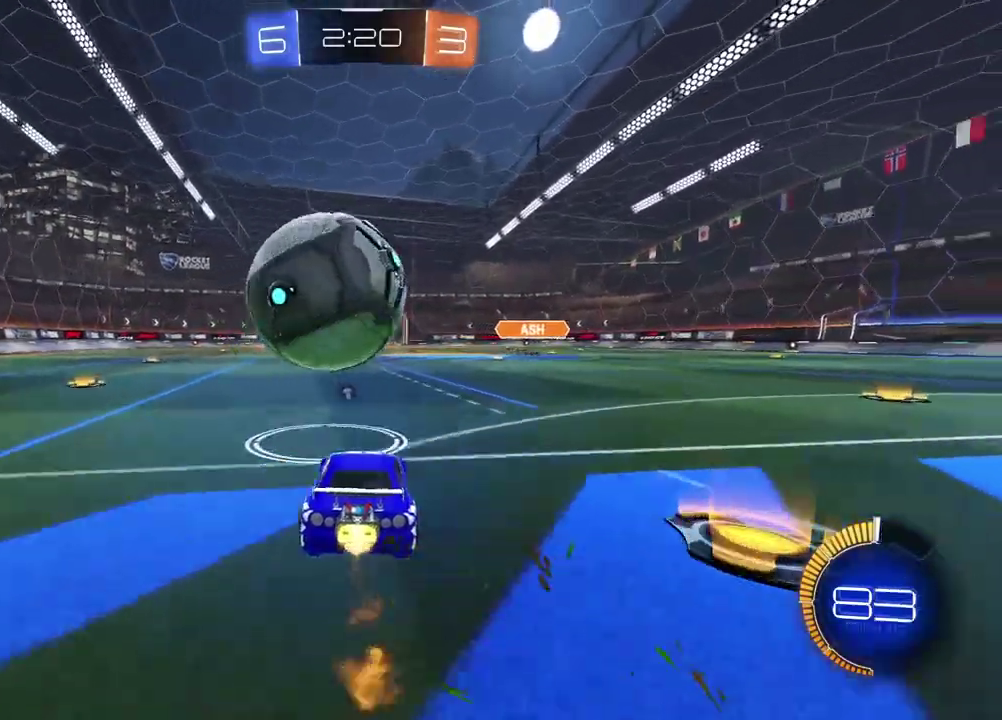
{"buttons": [], "left_stick": "center", "right_stick": "center", "events": [[300, "CIRCLE", "up"], [417, "R2", "up"]]}
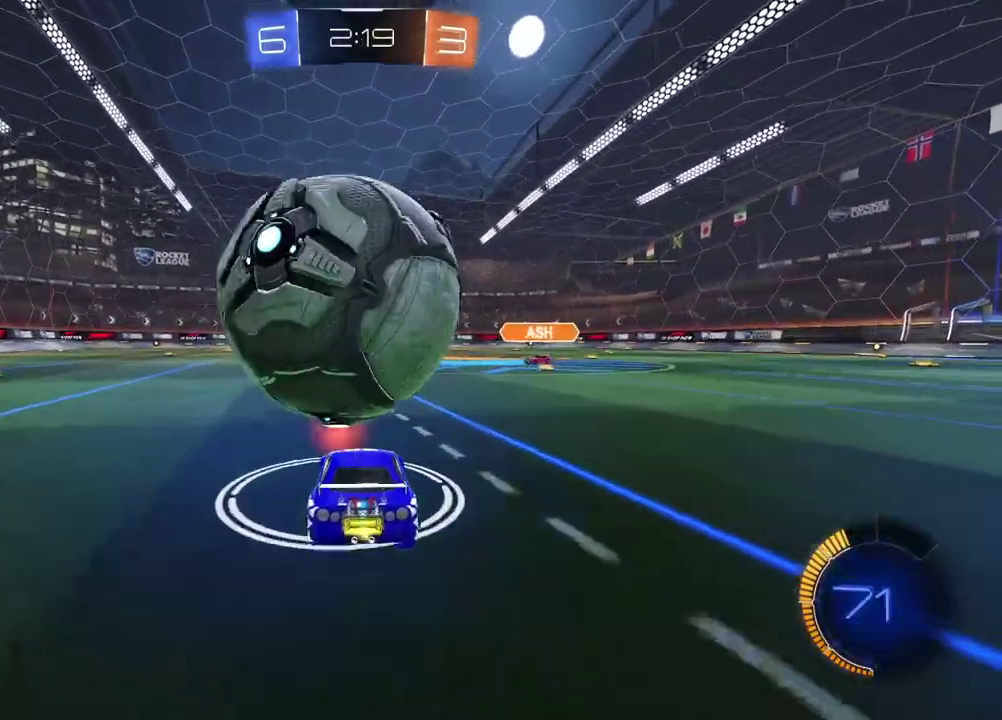
{"buttons": ["R2"], "left_stick": "center", "right_stick": "center", "events": [[167, "L2", "down"], [267, "L2", "up"], [283, "R2", "down"]]}
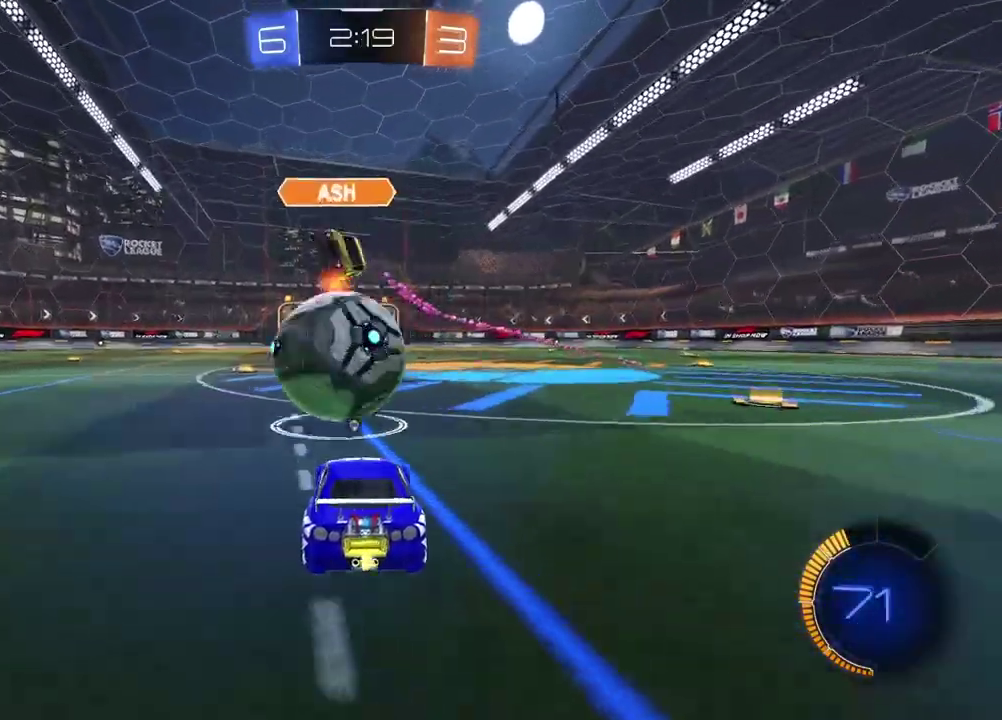
{"buttons": ["R2"], "left_stick": "left", "right_stick": "center", "events": [[183, "R2", "up"], [233, "left_stick", "left"], [350, "R2", "down"]]}
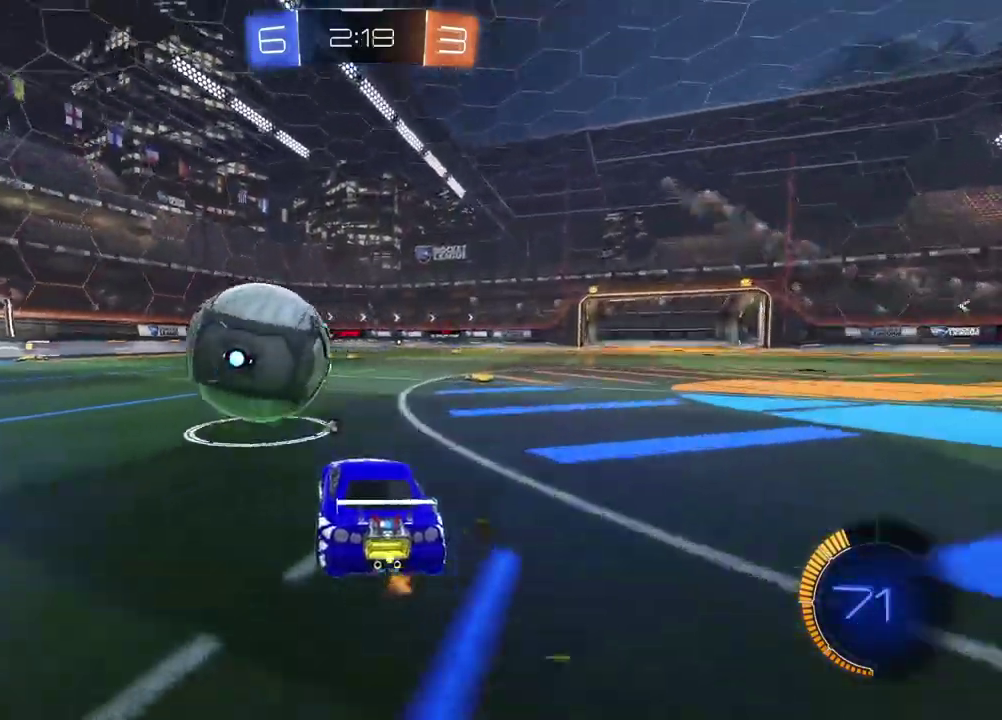
{"buttons": ["CIRCLE", "R2"], "left_stick": "right", "right_stick": "center", "events": [[217, "CIRCLE", "down"], [217, "left_stick", "center"], [367, "left_stick", "right"]]}
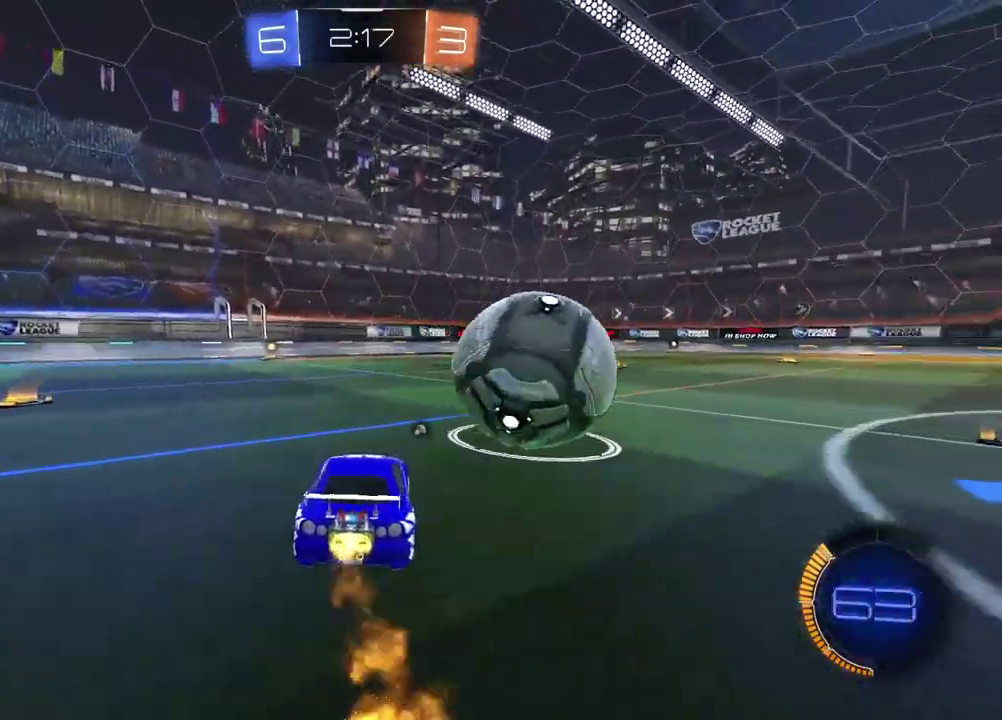
{"buttons": ["CIRCLE", "R2"], "left_stick": "right", "right_stick": "center", "events": [[267, "left_stick", "center"], [400, "left_stick", "right"]]}
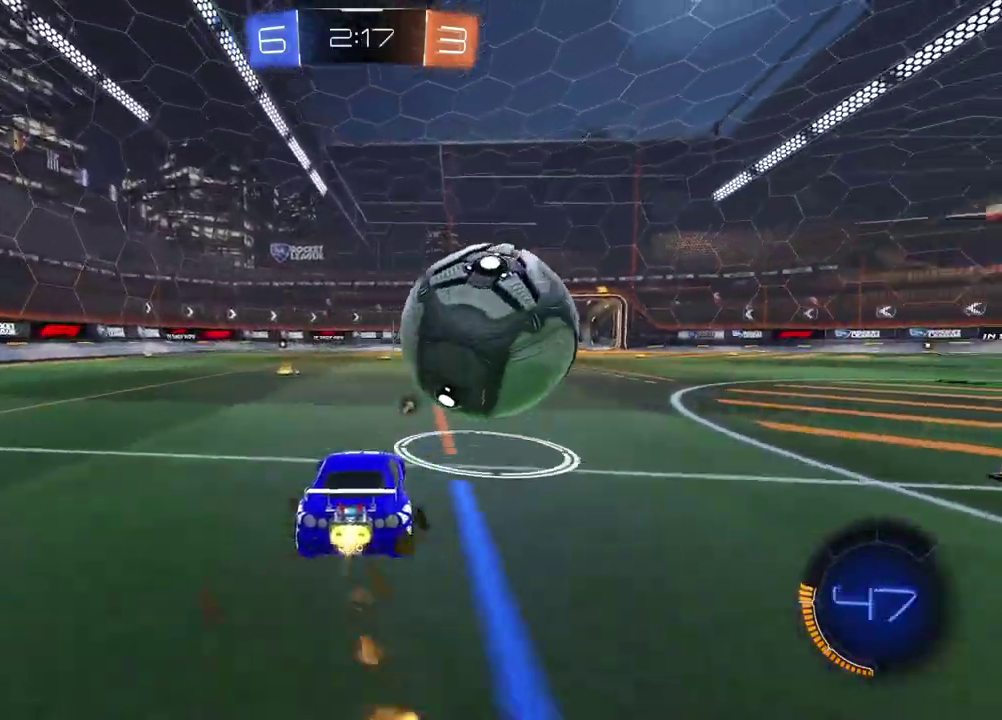
{"buttons": ["R2"], "left_stick": "right", "right_stick": "center", "events": [[17, "left_stick", "center"], [117, "CIRCLE", "up"], [333, "CIRCLE", "down"], [467, "left_stick", "right"], [500, "CIRCLE", "up"]]}
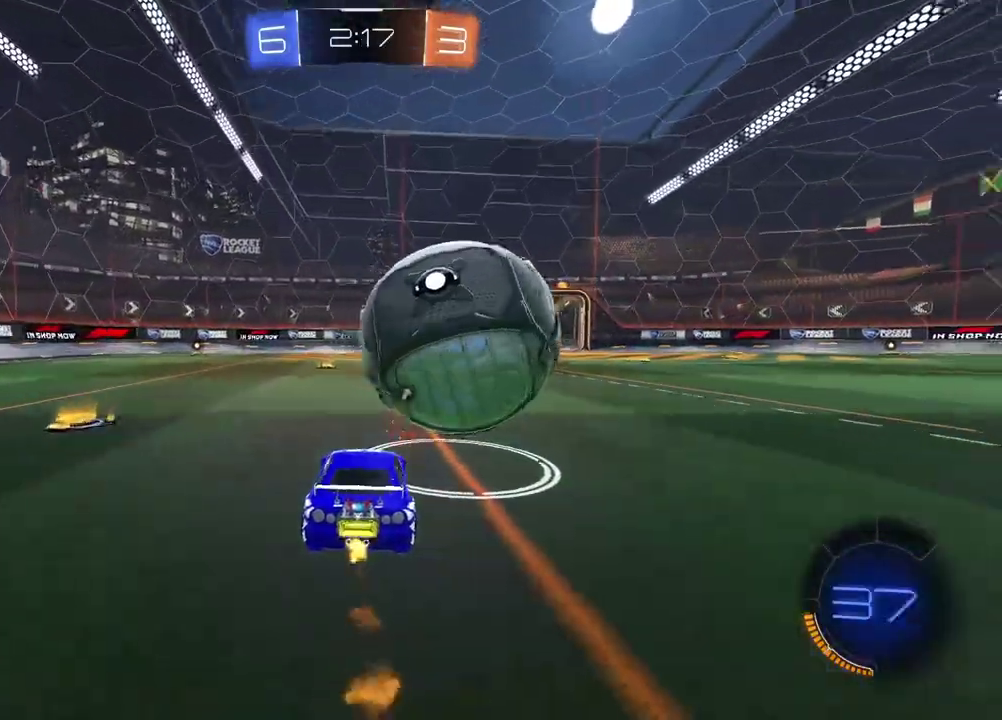
{"buttons": ["CROSS"], "left_stick": "down-left", "right_stick": "center", "events": [[83, "left_stick", "center"], [100, "CIRCLE", "down"], [350, "CIRCLE", "up"], [417, "R2", "up"], [433, "CROSS", "down"], [433, "left_stick", "down-left"]]}
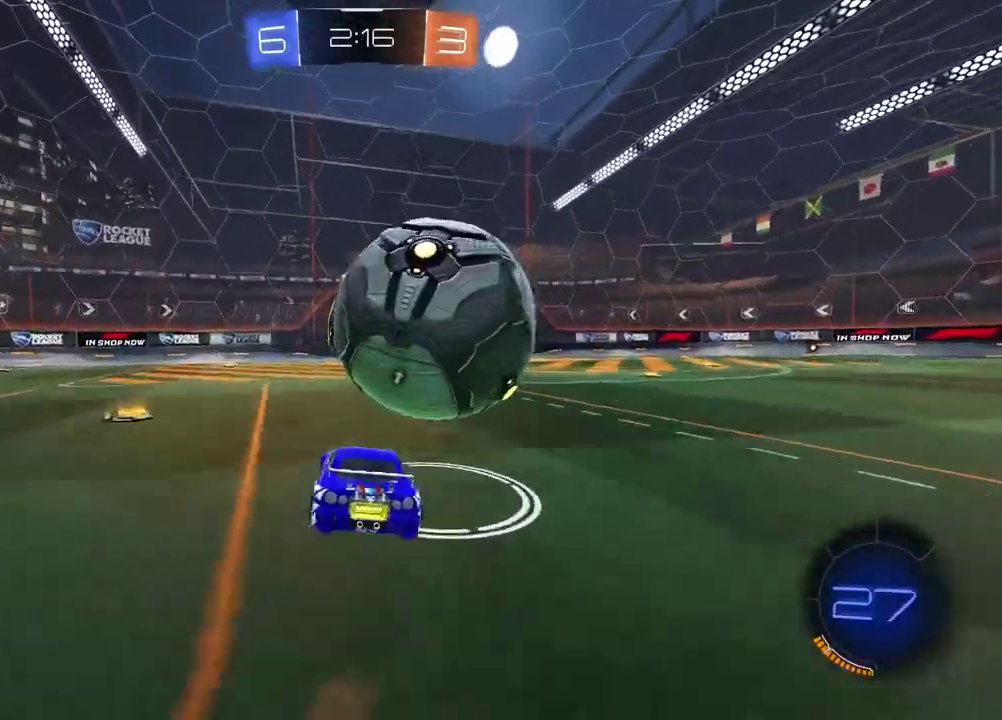
{"buttons": [], "left_stick": "down", "right_stick": "center", "events": [[67, "CROSS", "up"], [67, "L2", "down"], [83, "left_stick", "up-right"], [200, "L2", "up"], [200, "left_stick", "center"], [317, "left_stick", "down-right"], [450, "left_stick", "down"]]}
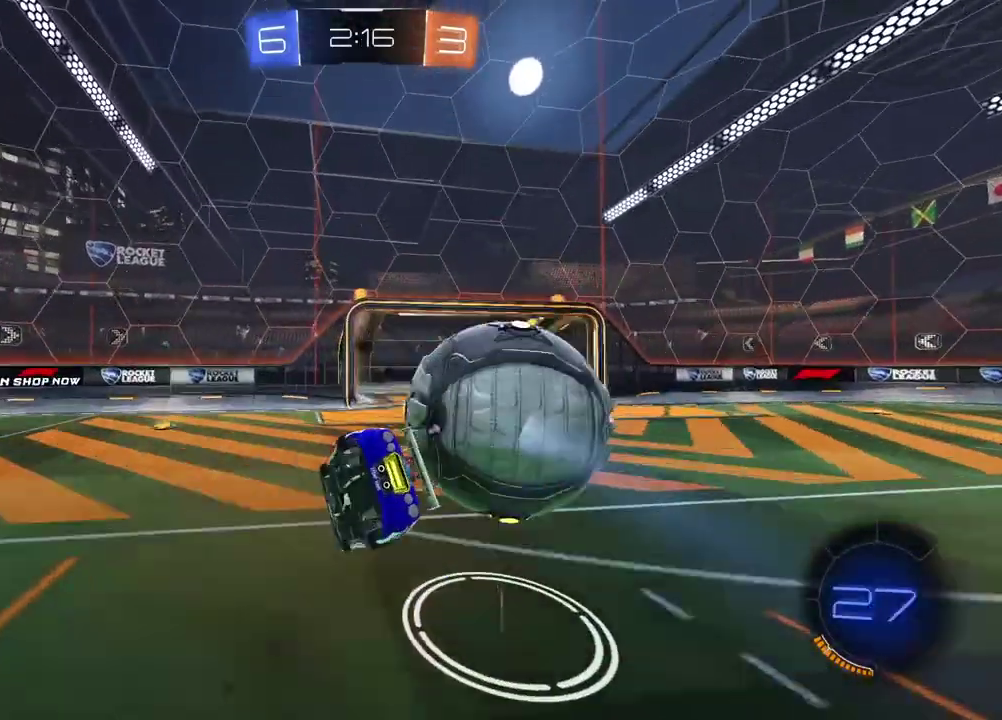
{"buttons": [], "left_stick": "down-left", "right_stick": "right"}
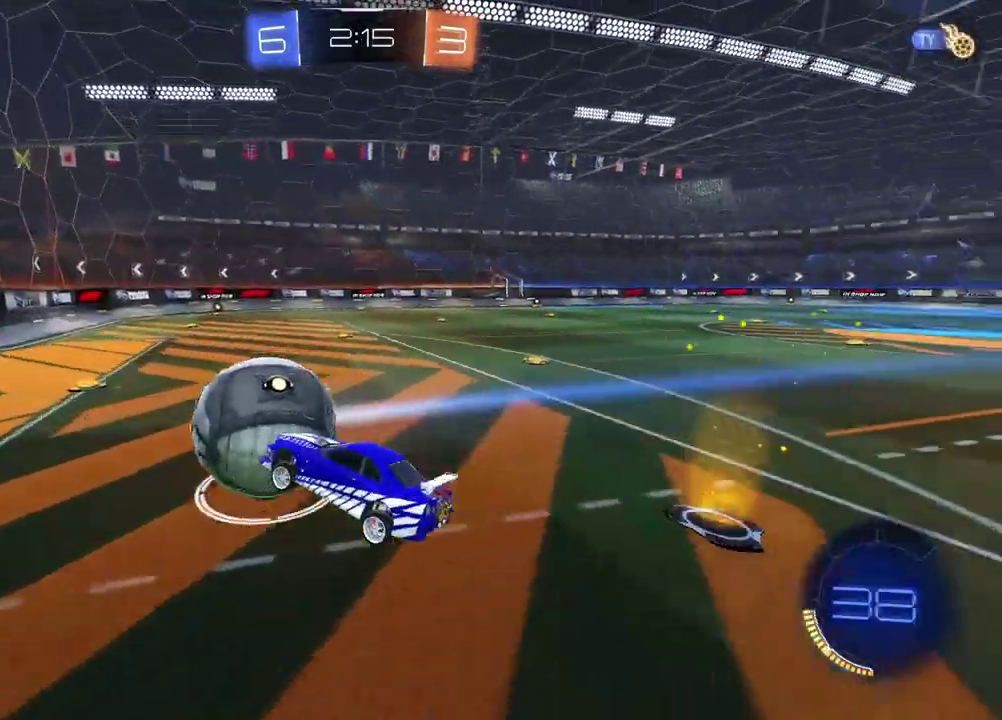
{"buttons": [], "left_stick": "right", "right_stick": "center"}
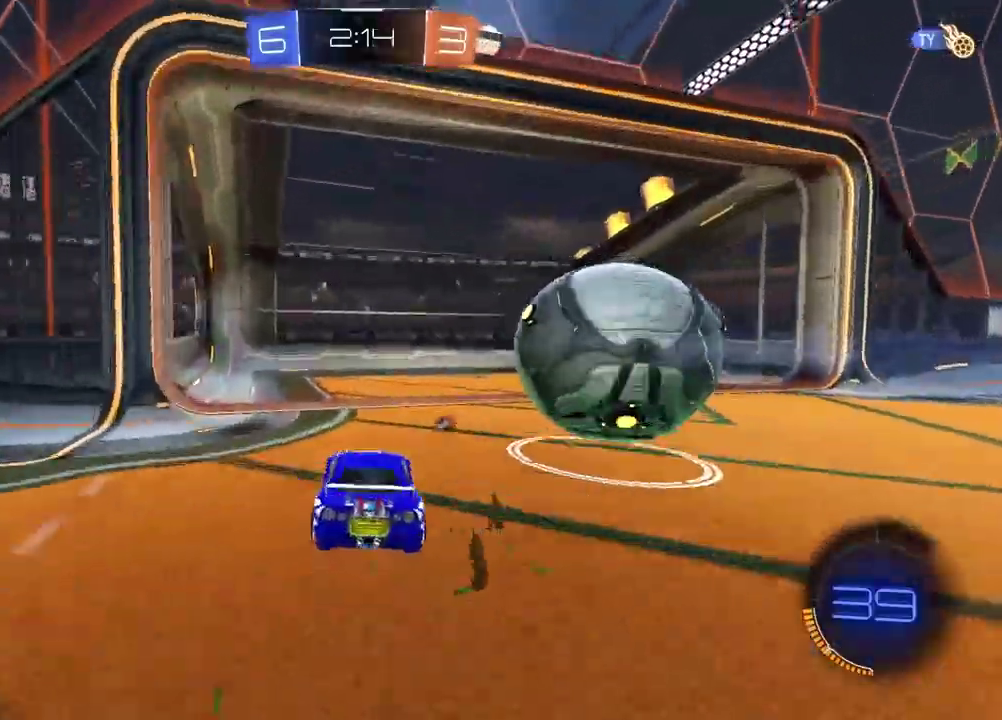
{"buttons": [], "left_stick": "center", "right_stick": "center", "events": [[200, "left_stick", "center"]]}
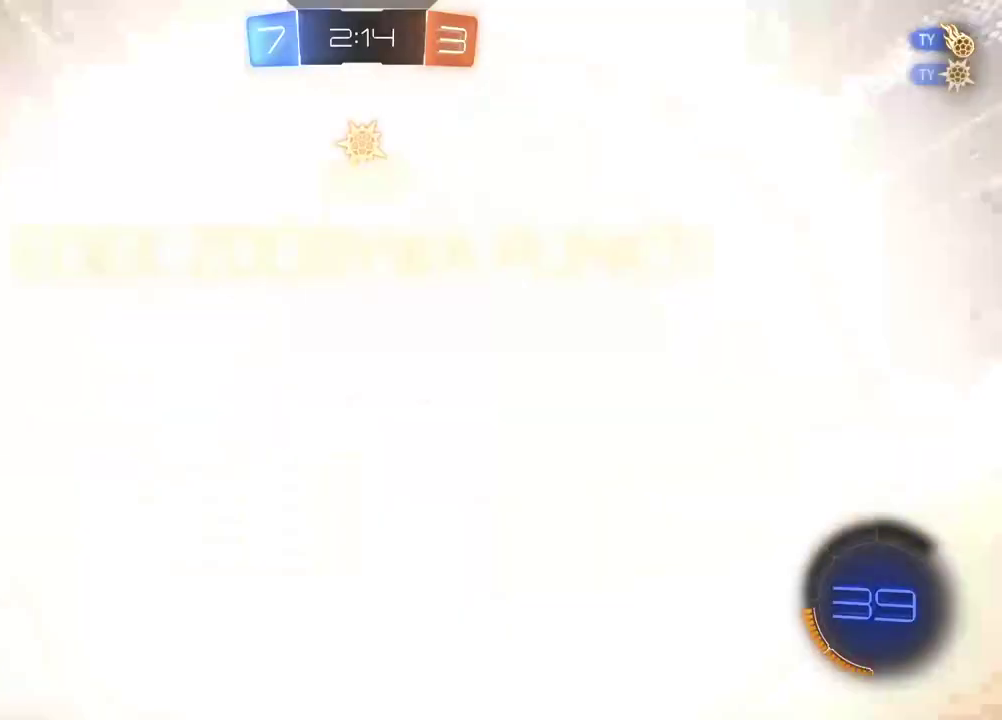
{"buttons": [], "left_stick": "center", "right_stick": "center", "events": []}
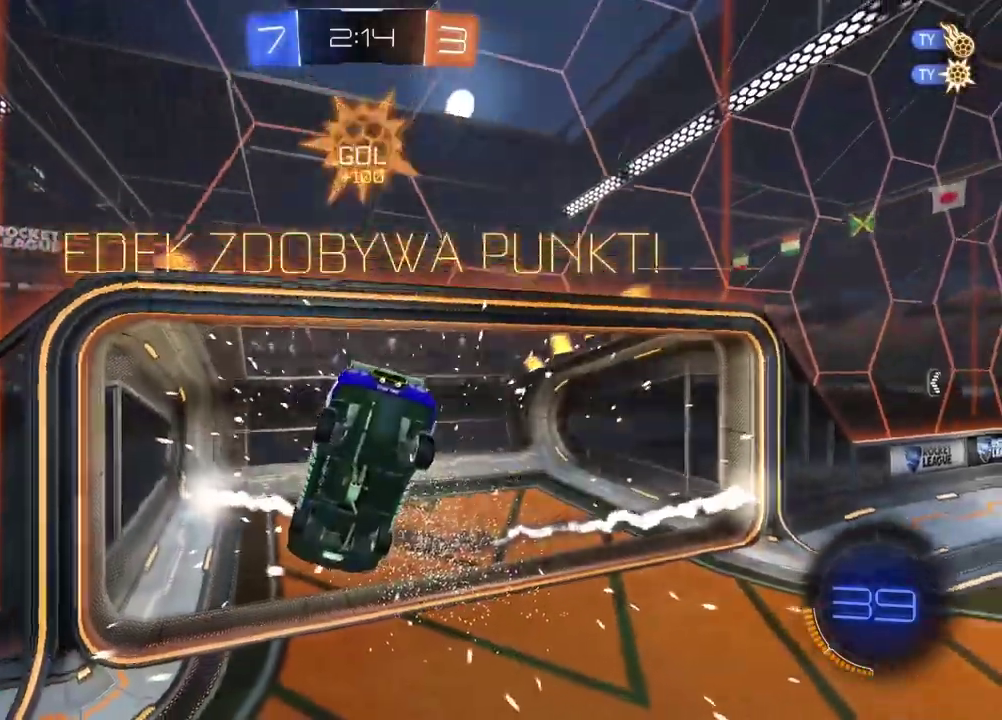
{"buttons": [], "left_stick": "center", "right_stick": "right", "events": [[400, "right_stick", "right"]]}
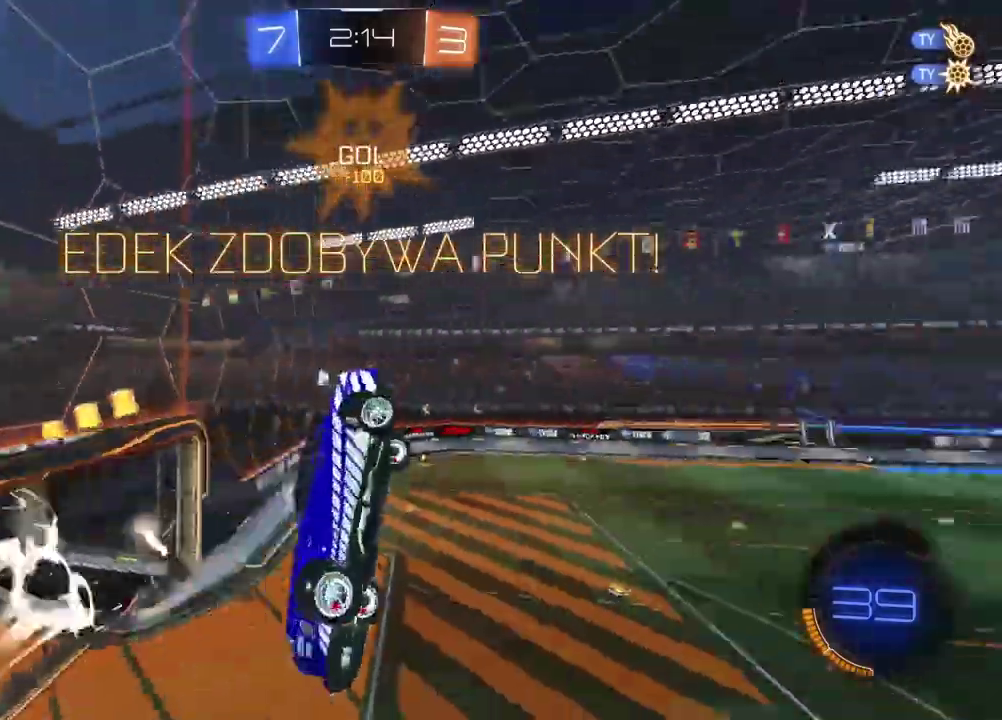
{"buttons": [], "left_stick": "center", "right_stick": "right", "events": [[233, "left_stick", "up"], [367, "left_stick", "center"]]}
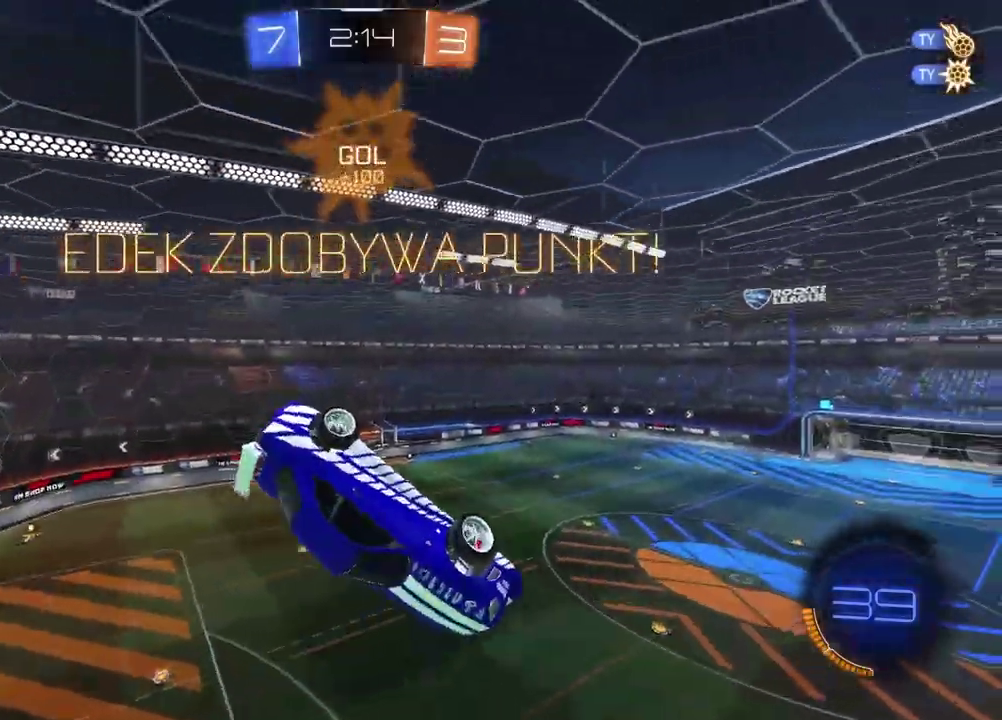
{"buttons": ["CROSS", "CIRCLE", "R2"], "left_stick": "left", "right_stick": "center", "events": [[67, "right_stick", "center"], [133, "L2", "down"], [250, "L2", "up"], [267, "CIRCLE", "down"], [267, "CROSS", "down"], [267, "R2", "down"], [333, "L3", "down"], [417, "L3", "up"], [417, "left_stick", "left"]]}
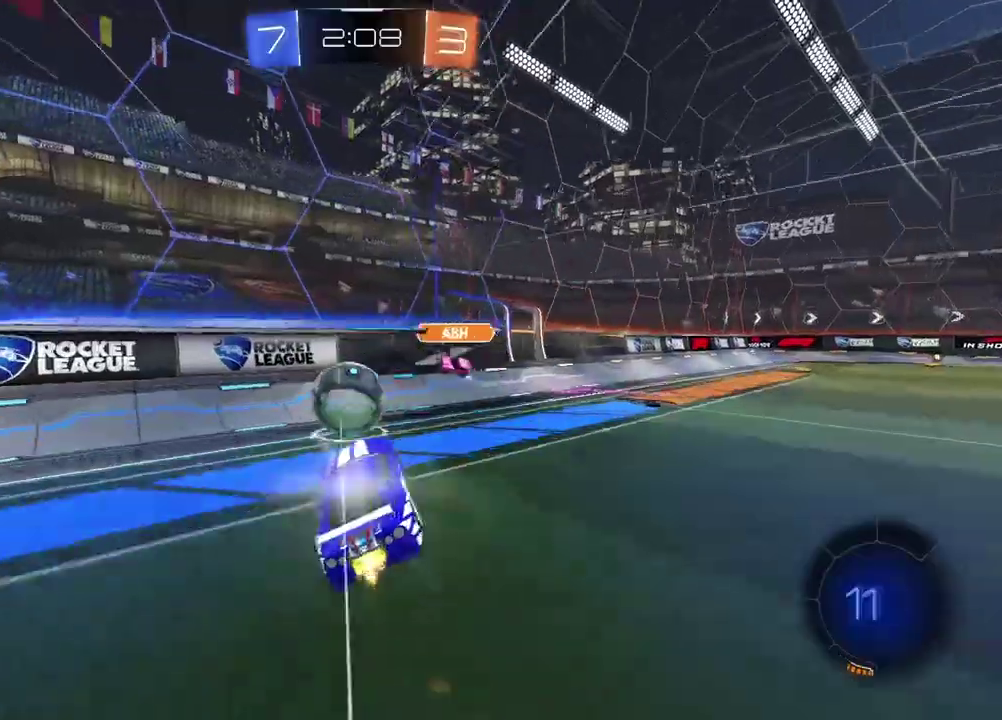
{"buttons": ["R2"], "left_stick": "center", "right_stick": "center"}
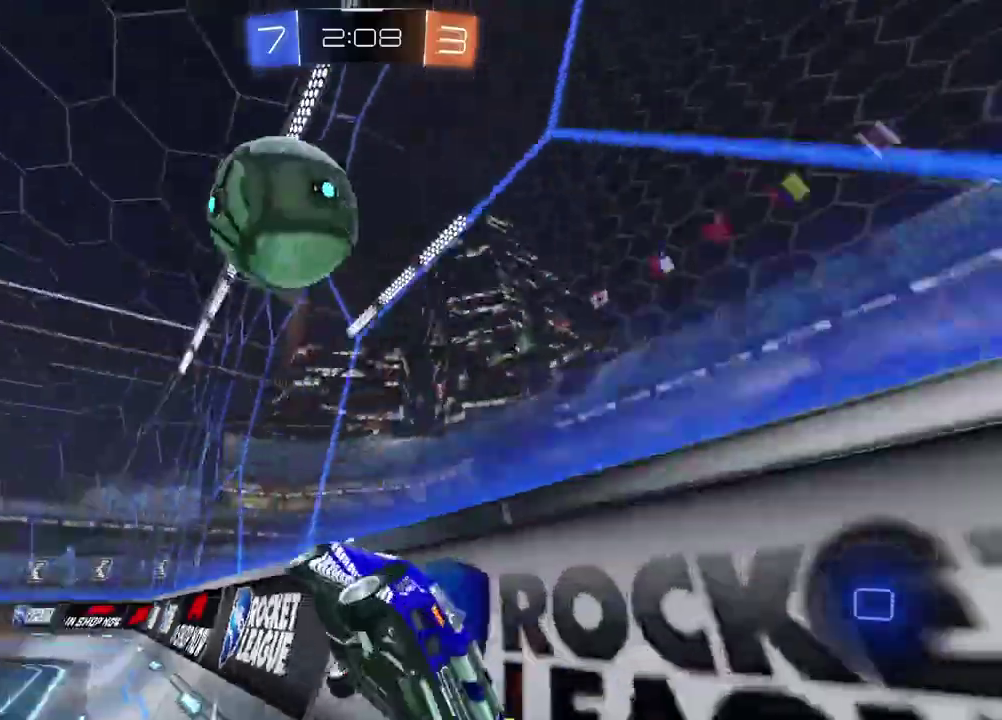
{"buttons": ["TRIANGLE", "L2", "R2"], "left_stick": "down-left", "right_stick": "center"}
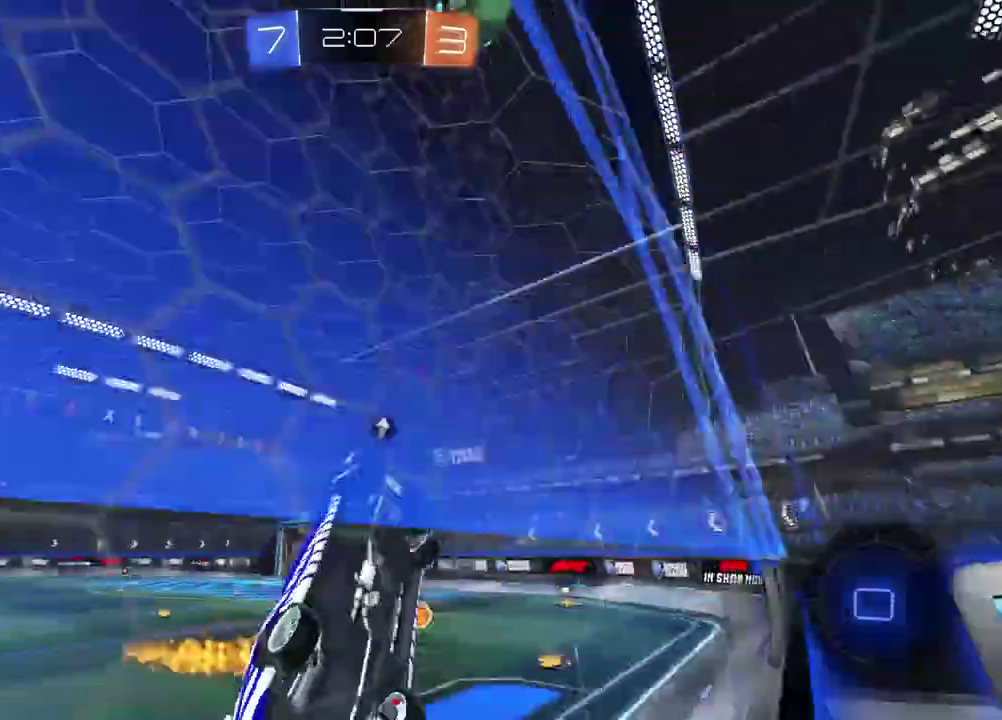
{"buttons": ["R2"], "left_stick": "center", "right_stick": "center"}
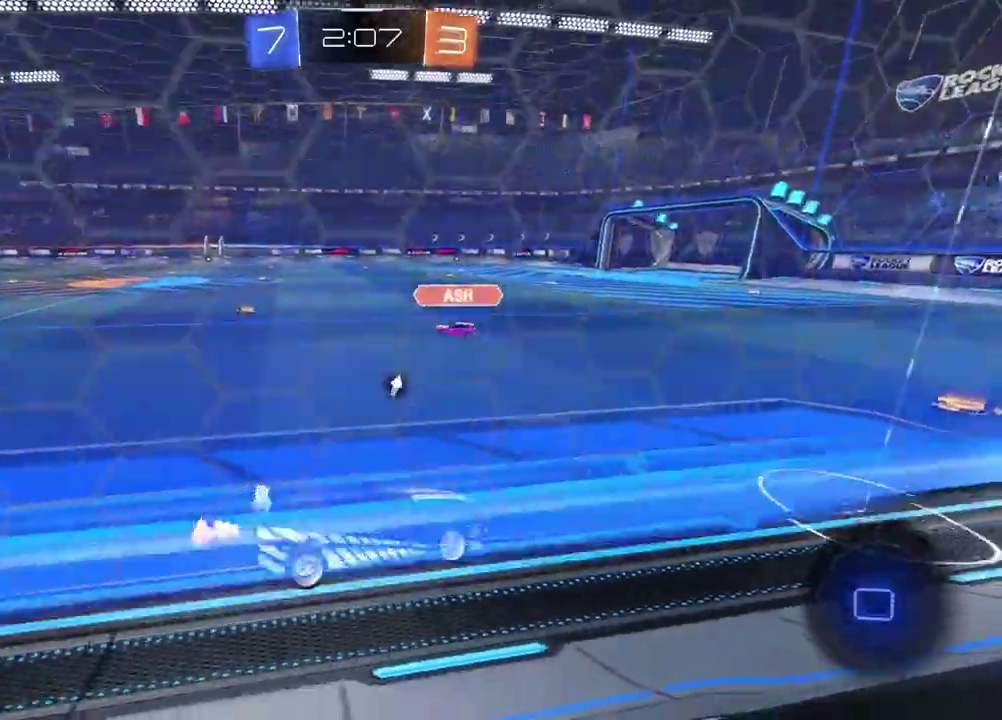
{"buttons": ["R2"], "left_stick": "center", "right_stick": "center", "events": []}
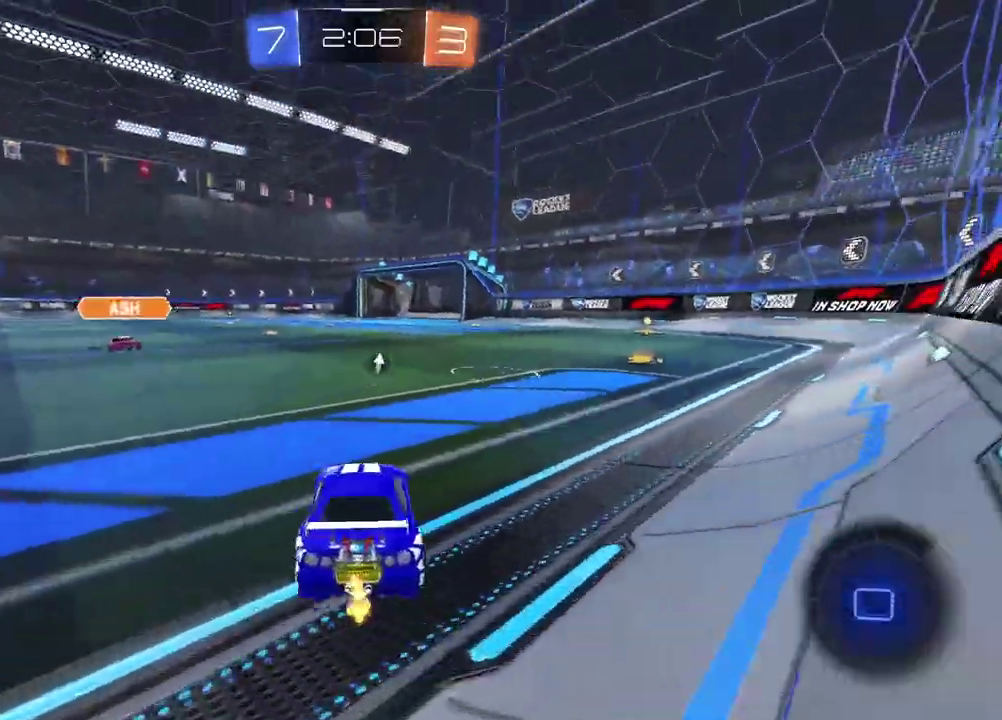
{"buttons": ["R2"], "left_stick": "center", "right_stick": "center", "events": [[67, "left_stick", "right"], [317, "left_stick", "center"]]}
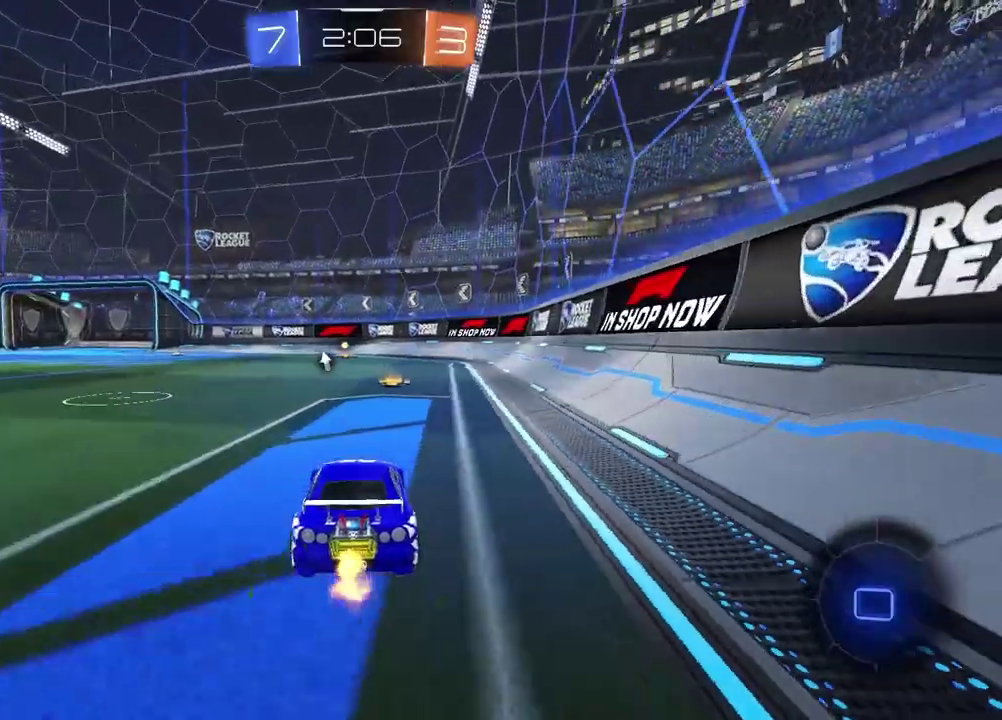
{"buttons": ["R2"], "left_stick": "center", "right_stick": "center", "events": [[350, "TRIANGLE", "down"], [467, "TRIANGLE", "up"]]}
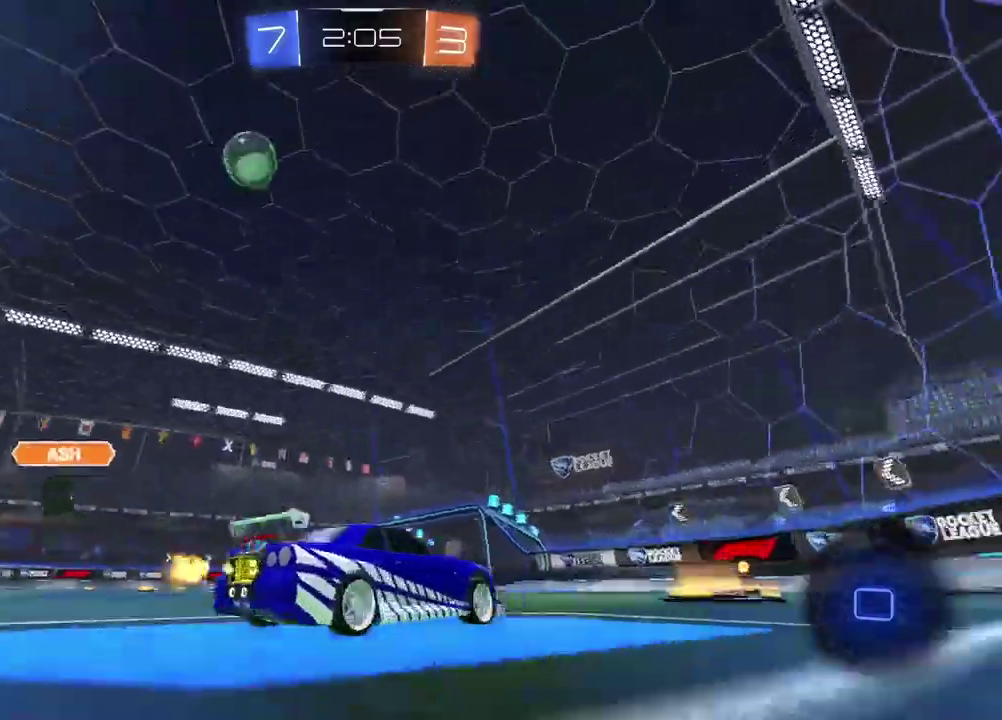
{"buttons": ["CIRCLE", "R2"], "left_stick": "center", "right_stick": "center", "events": [[283, "CIRCLE", "down"], [350, "TRIANGLE", "down"], [500, "TRIANGLE", "up"]]}
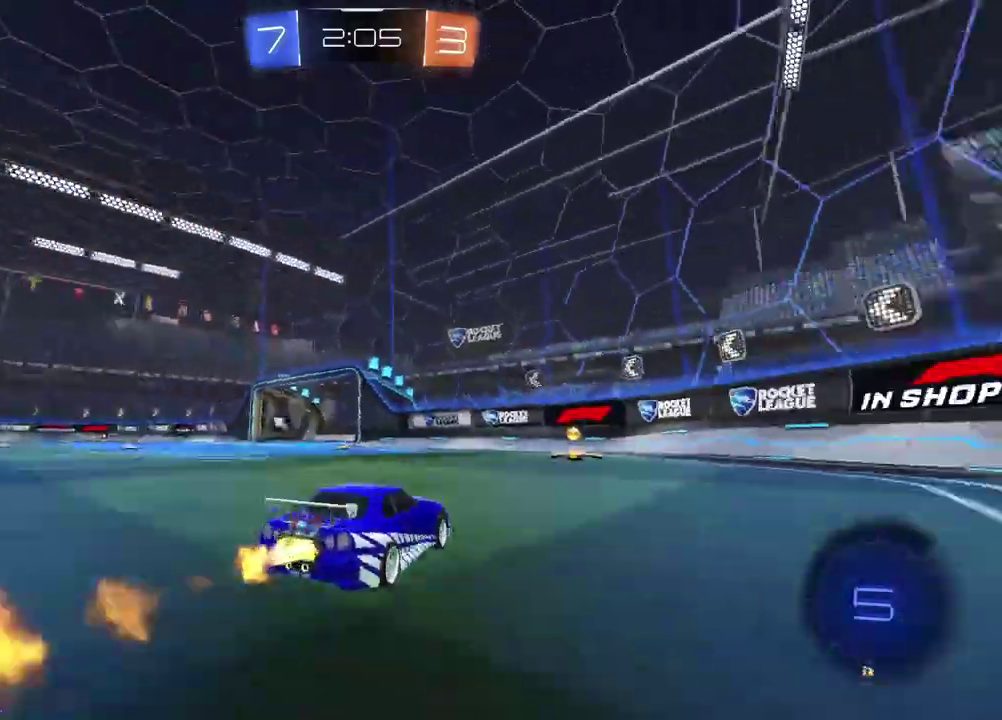
{"buttons": ["R2"], "left_stick": "center", "right_stick": "center", "events": [[67, "CIRCLE", "up"], [150, "TRIANGLE", "down"], [233, "TRIANGLE", "up"]]}
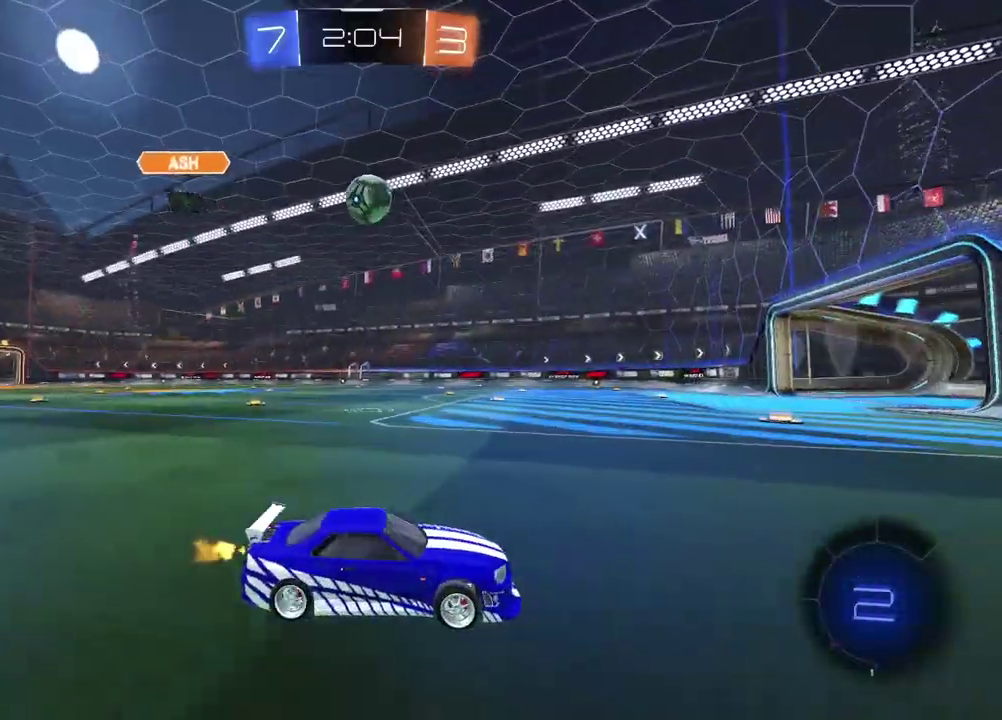
{"buttons": ["CIRCLE", "R2"], "left_stick": "center", "right_stick": "center", "events": [[217, "CIRCLE", "down"], [217, "left_stick", "left"], [350, "left_stick", "center"]]}
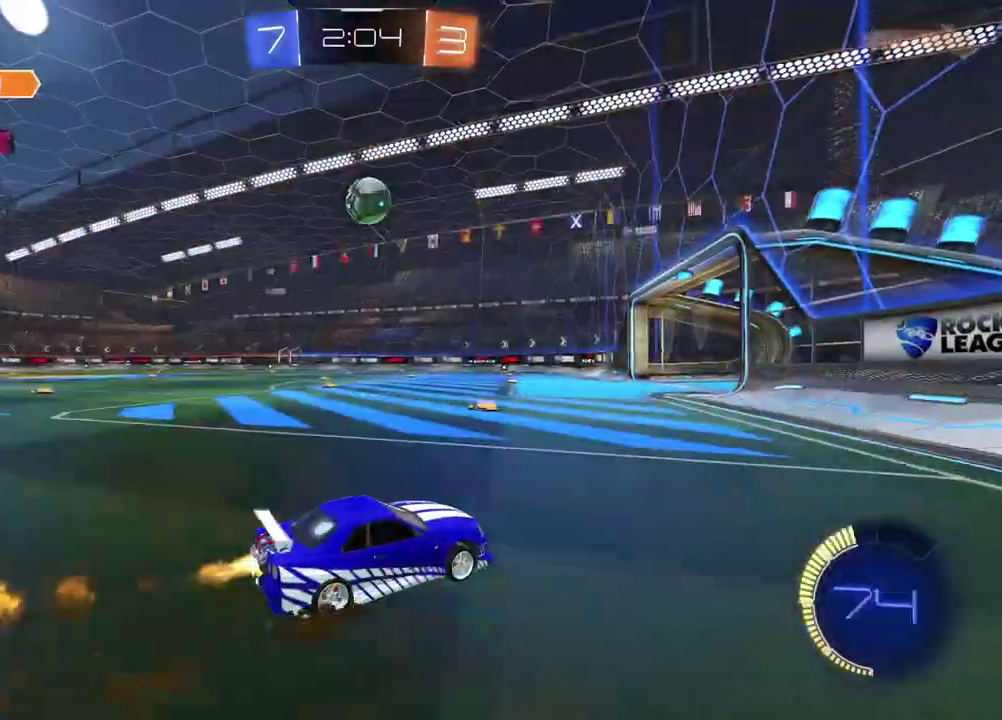
{"buttons": ["R2"], "left_stick": "center", "right_stick": "center", "events": [[150, "CIRCLE", "up"]]}
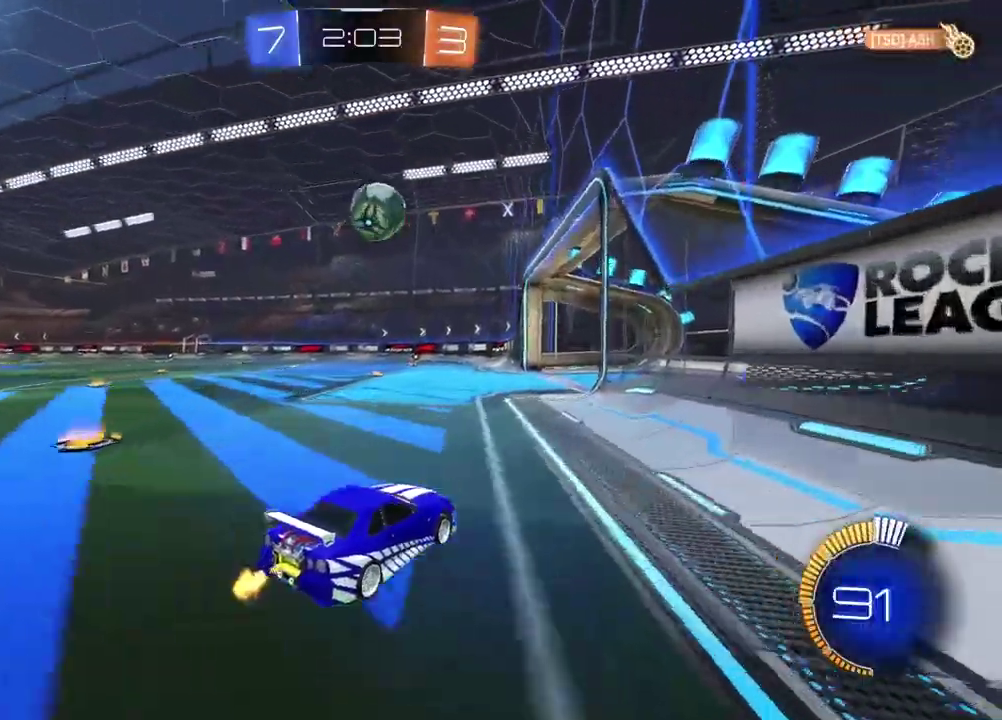
{"buttons": [], "left_stick": "center", "right_stick": "center", "events": [[33, "R2", "up"]]}